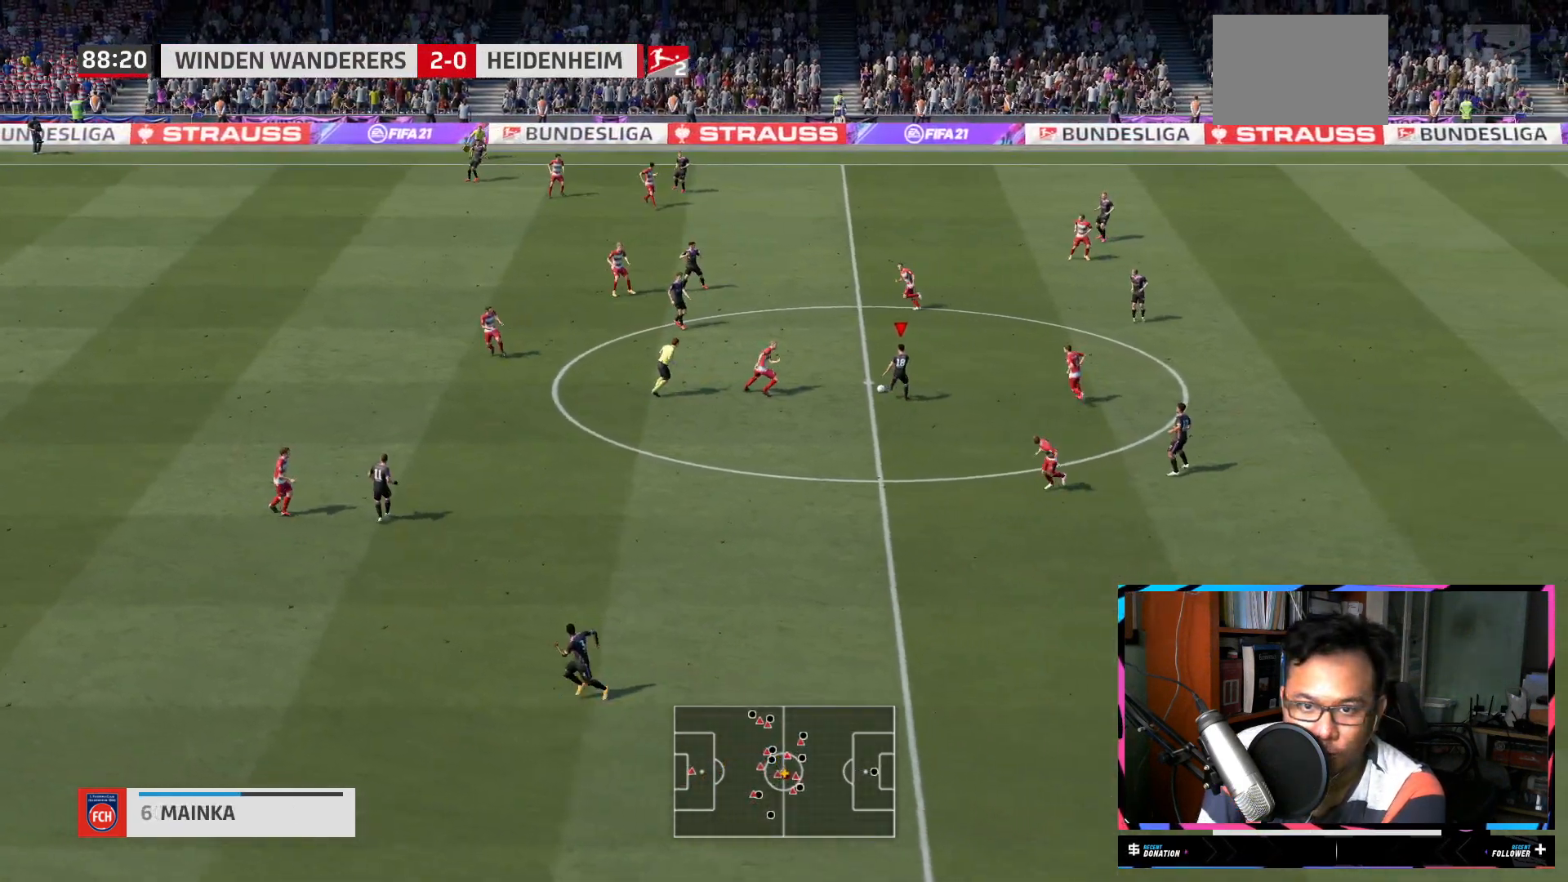
Gameplay with a controller (Xbox layout); each line is a JSON object with the inputs held at the frame after it. "events" lists button and stick changes between this image and that frame as [ms after this image, input, new state], when the widget could be followed in between. Not read: L3 R3.
{"buttons": [], "left_stick": "center", "right_stick": "center", "events": [[100, "A", "up"], [450, "left_stick", "center"]]}
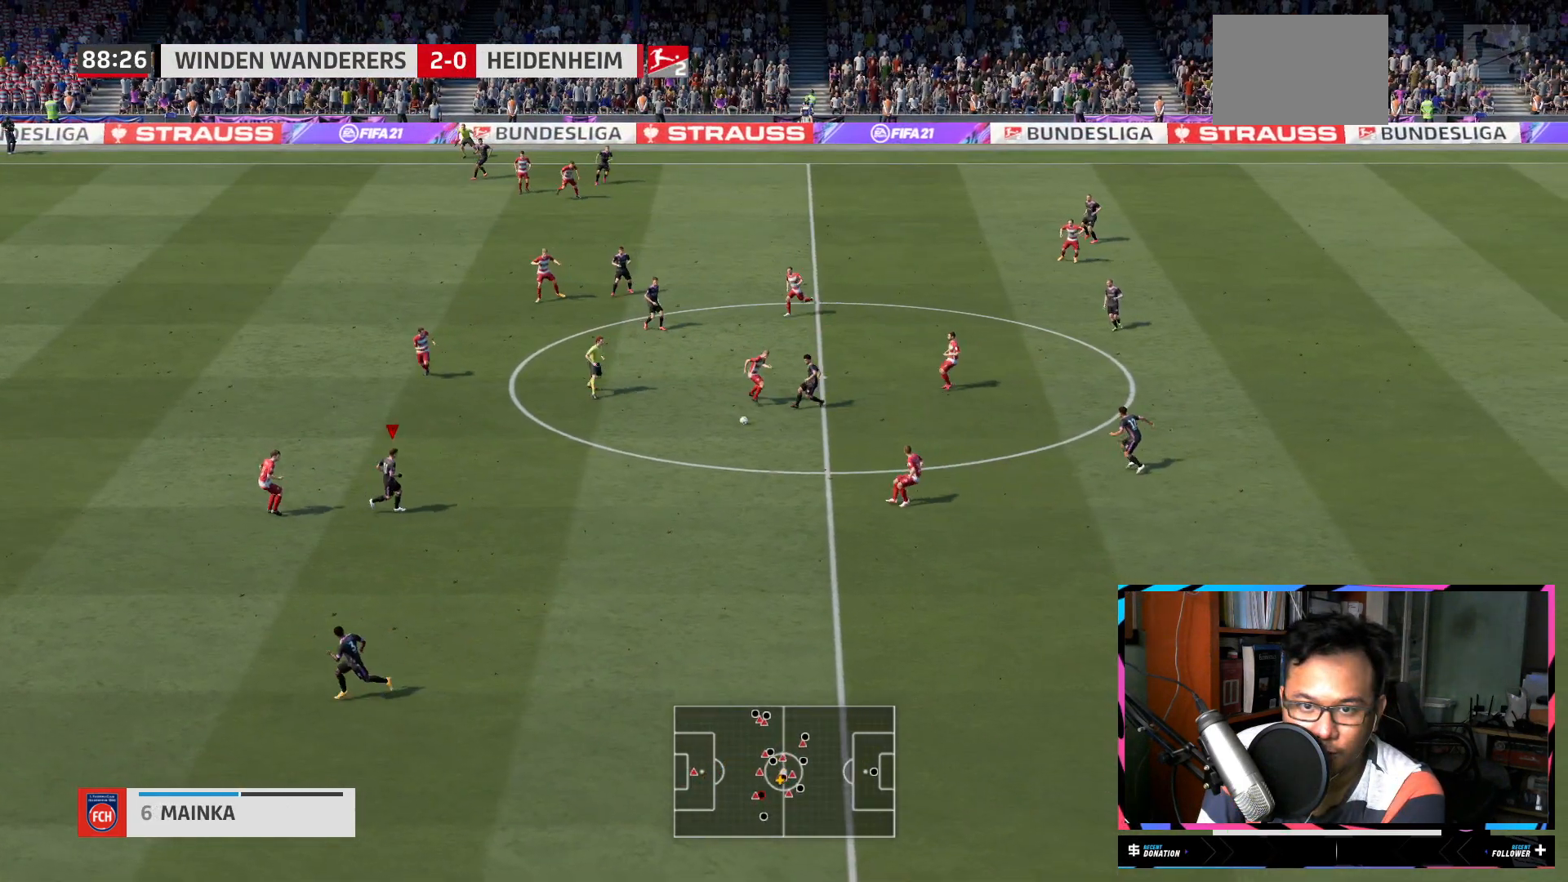
{"buttons": [], "left_stick": "down", "right_stick": "center", "events": [[351, "left_stick", "down"]]}
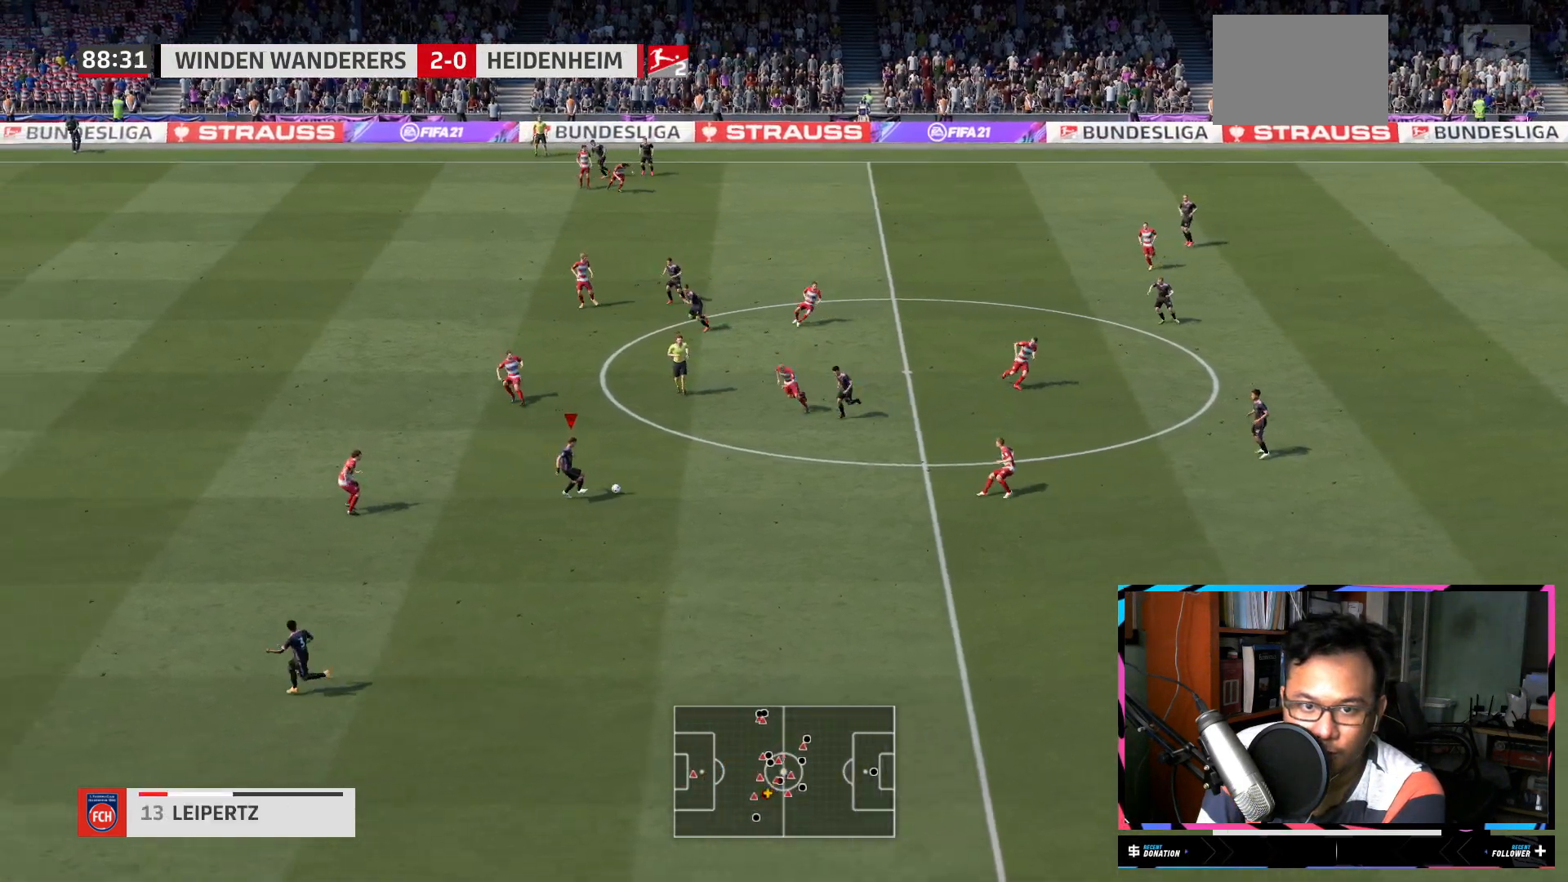
{"buttons": [], "left_stick": "down-left", "right_stick": "center", "events": [[367, "left_stick", "down-left"]]}
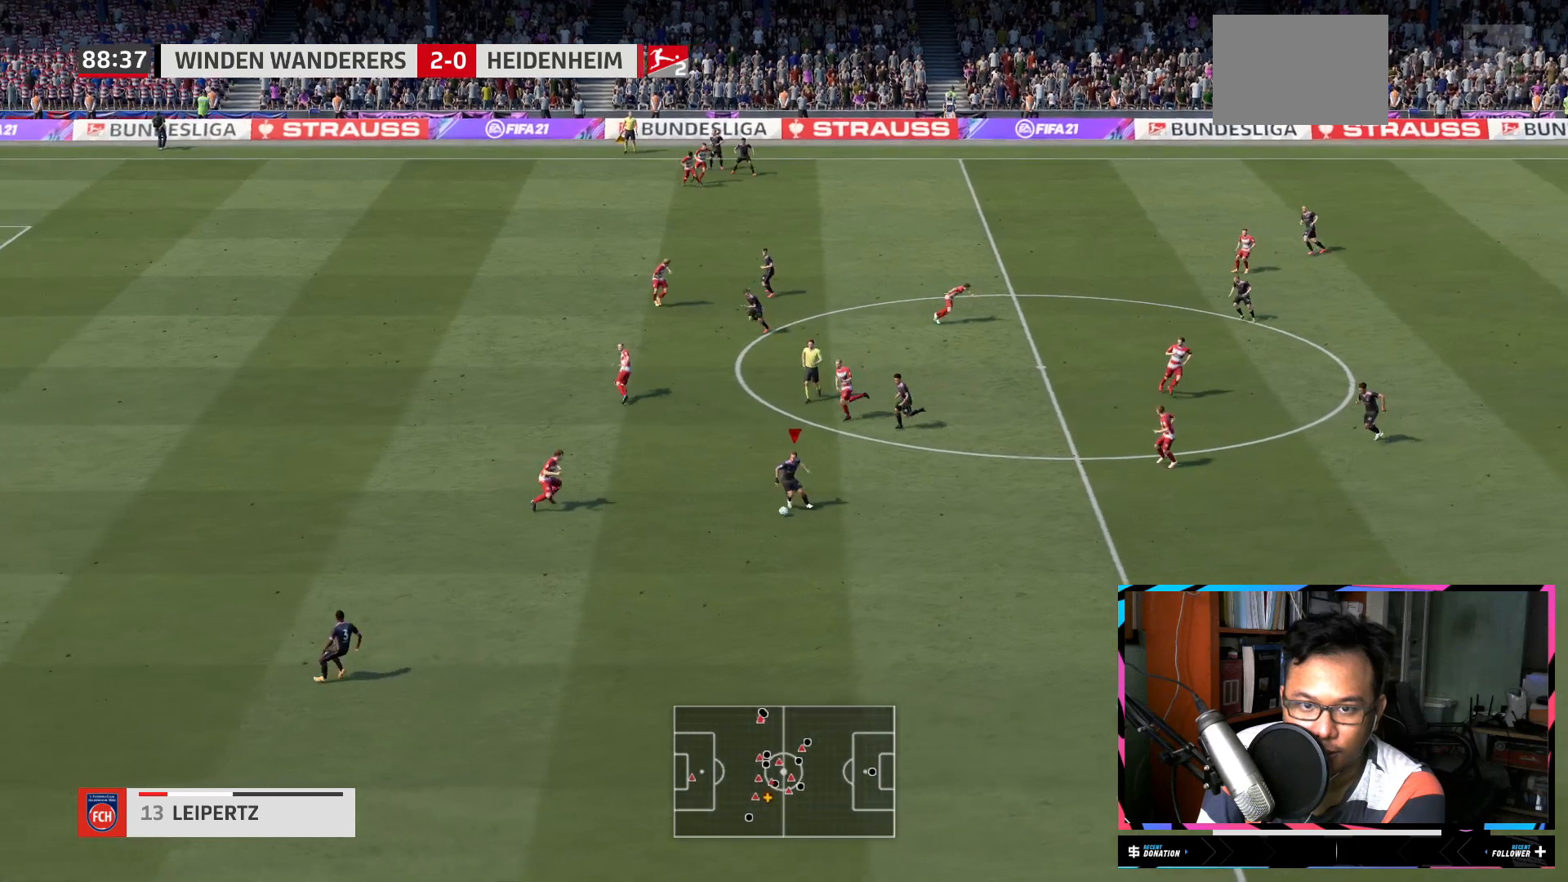
{"buttons": [], "left_stick": "up", "right_stick": "center", "events": [[50, "left_stick", "left"], [451, "left_stick", "up"]]}
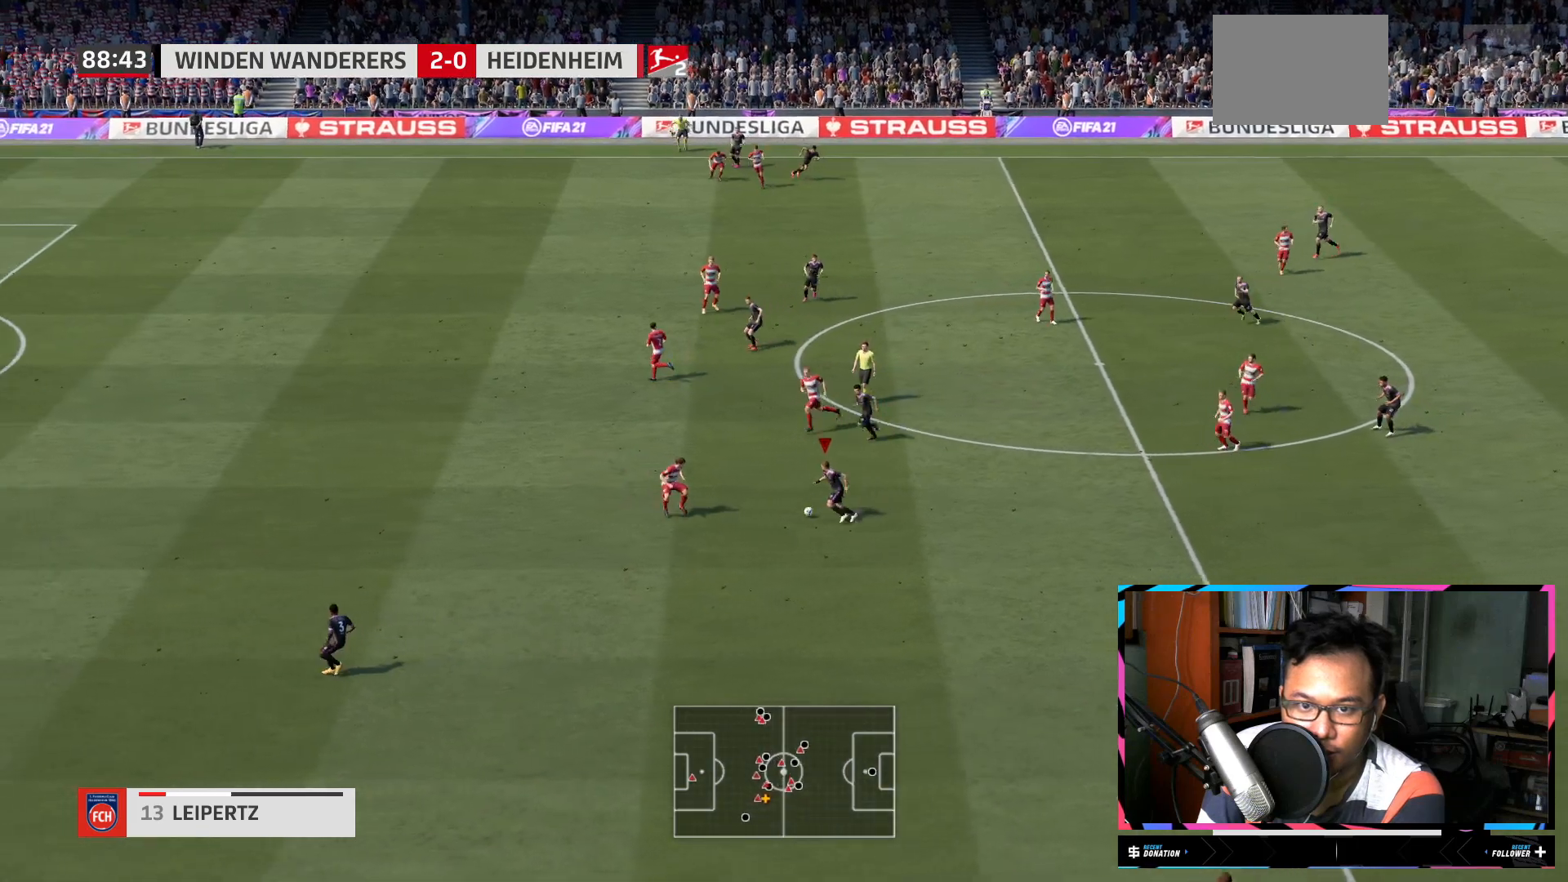
{"buttons": [], "left_stick": "up-right", "right_stick": "center", "events": [[33, "L2", "down"], [250, "L2", "up"], [317, "left_stick", "up-right"]]}
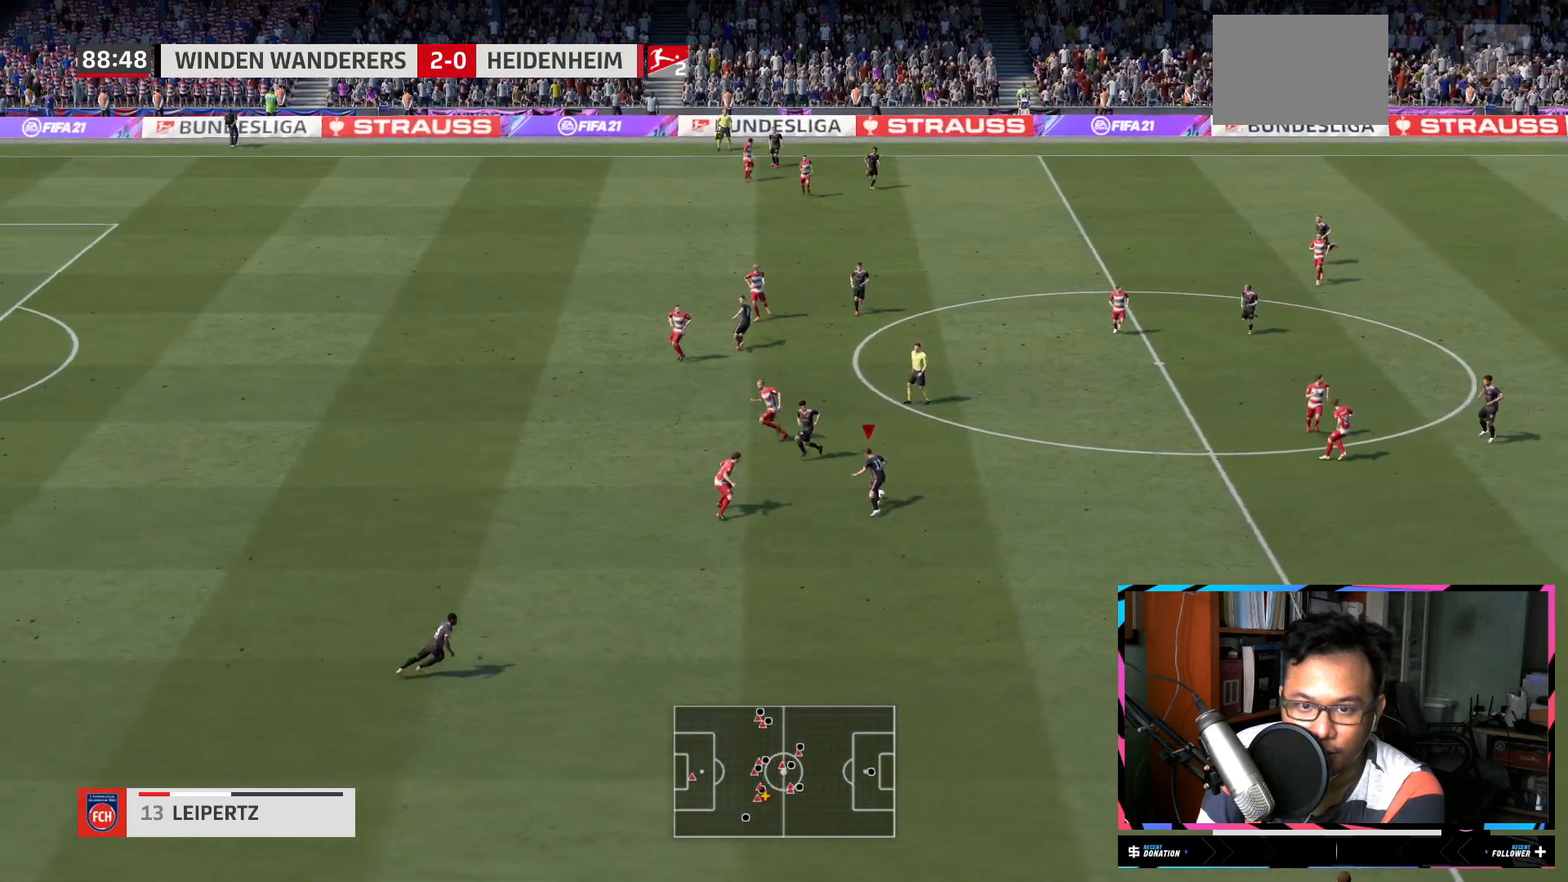
{"buttons": [], "left_stick": "down-right", "right_stick": "center", "events": [[17, "left_stick", "down"], [67, "L2", "down"], [384, "L2", "up"], [417, "left_stick", "down-right"]]}
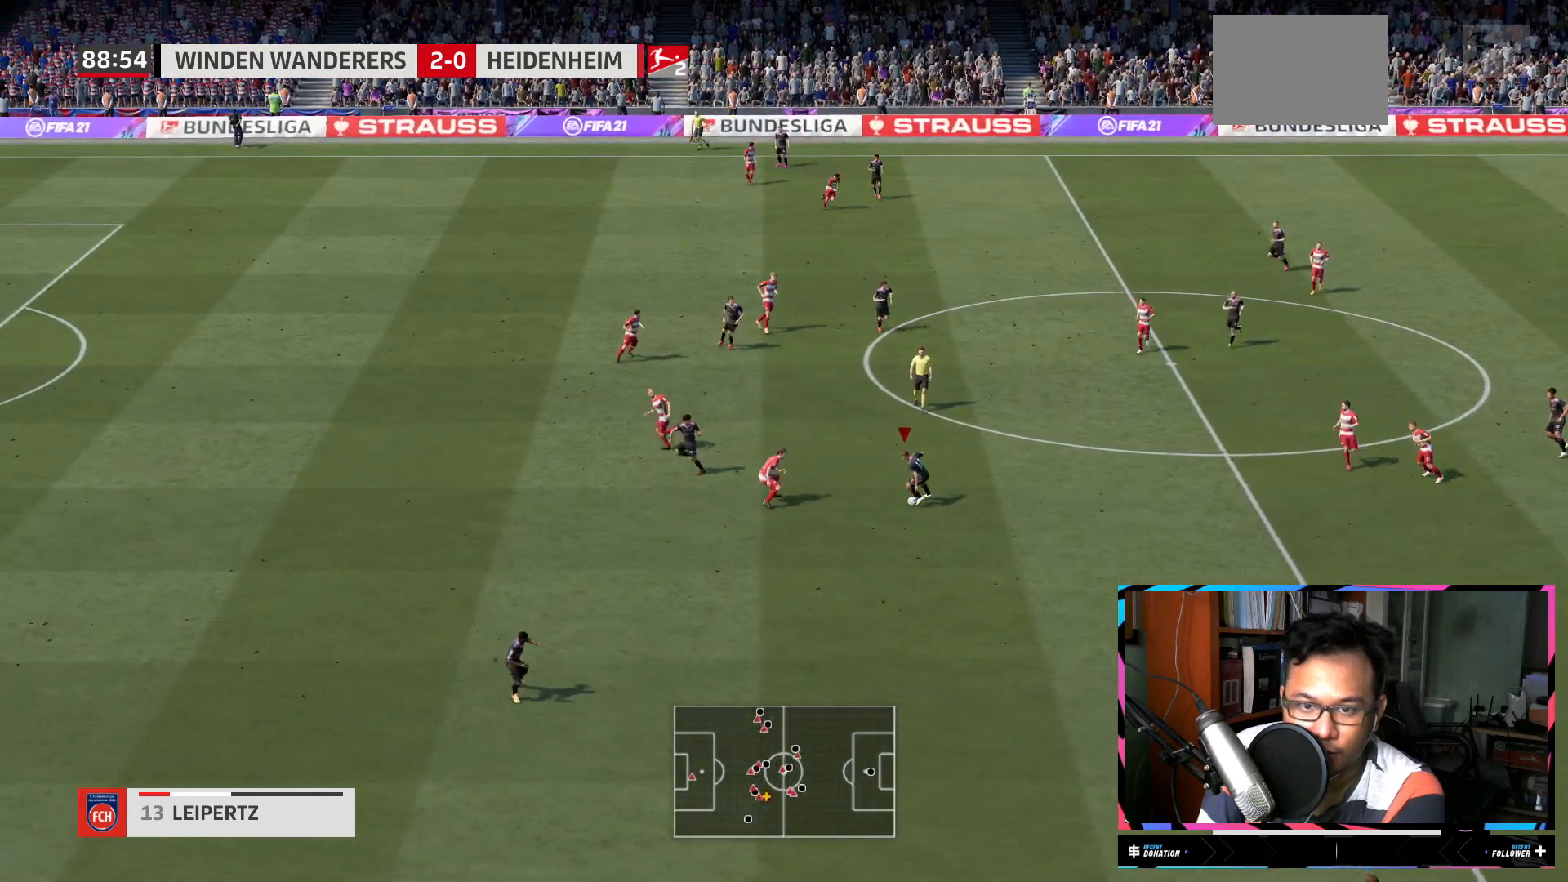
{"buttons": [], "left_stick": "down-left", "right_stick": "center", "events": [[16, "left_stick", "right"], [383, "left_stick", "down"], [500, "left_stick", "down-left"]]}
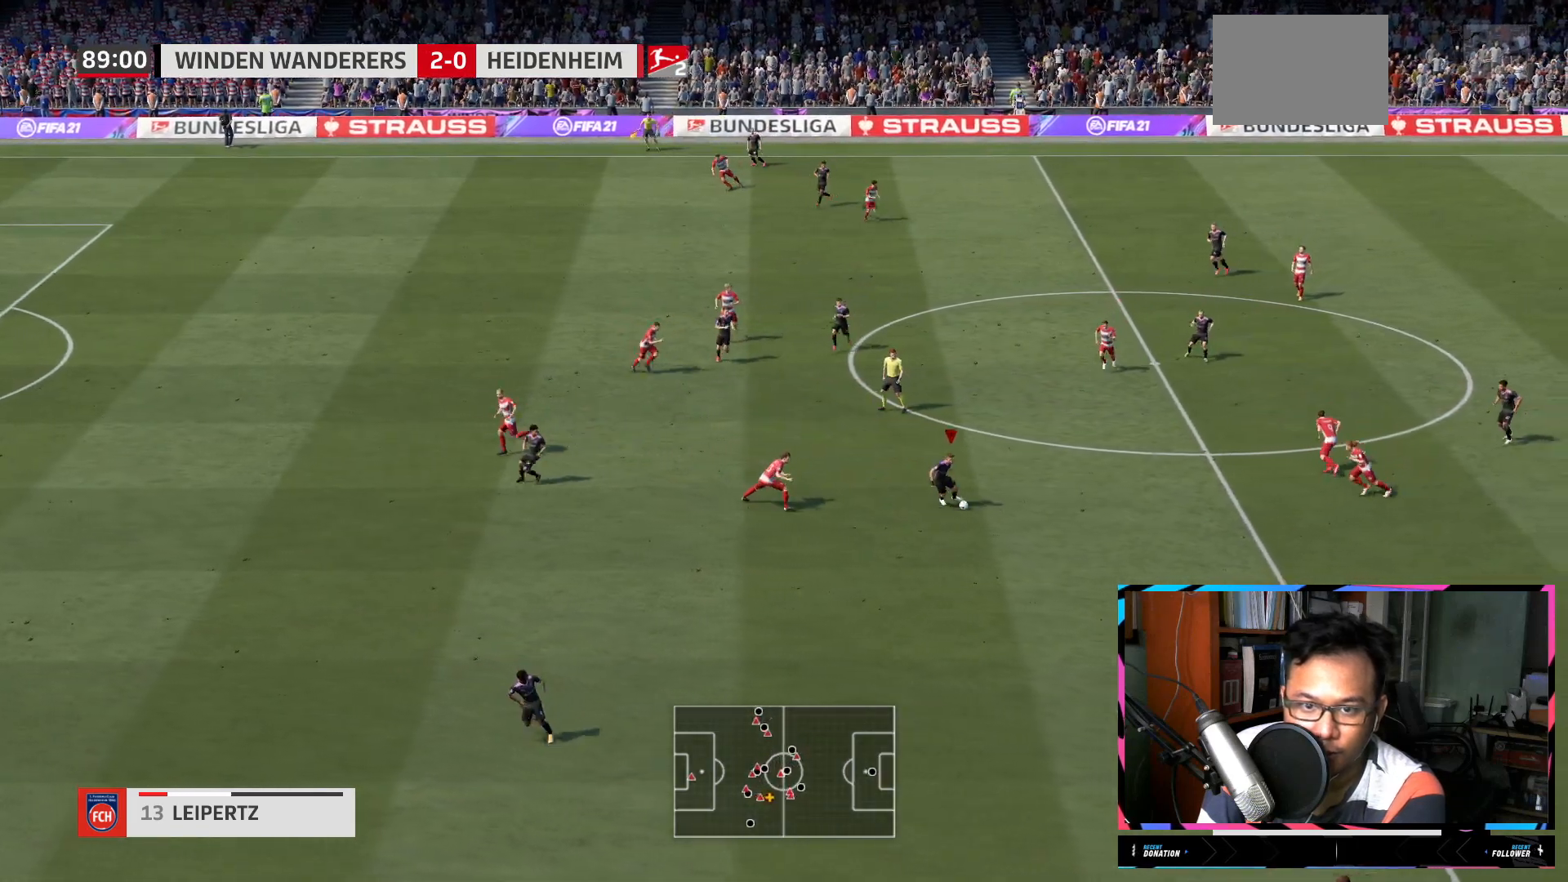
{"buttons": [], "left_stick": "center", "right_stick": "center", "events": [[17, "A", "down"], [84, "L2", "down"], [150, "A", "up"], [317, "L2", "up"], [384, "left_stick", "center"]]}
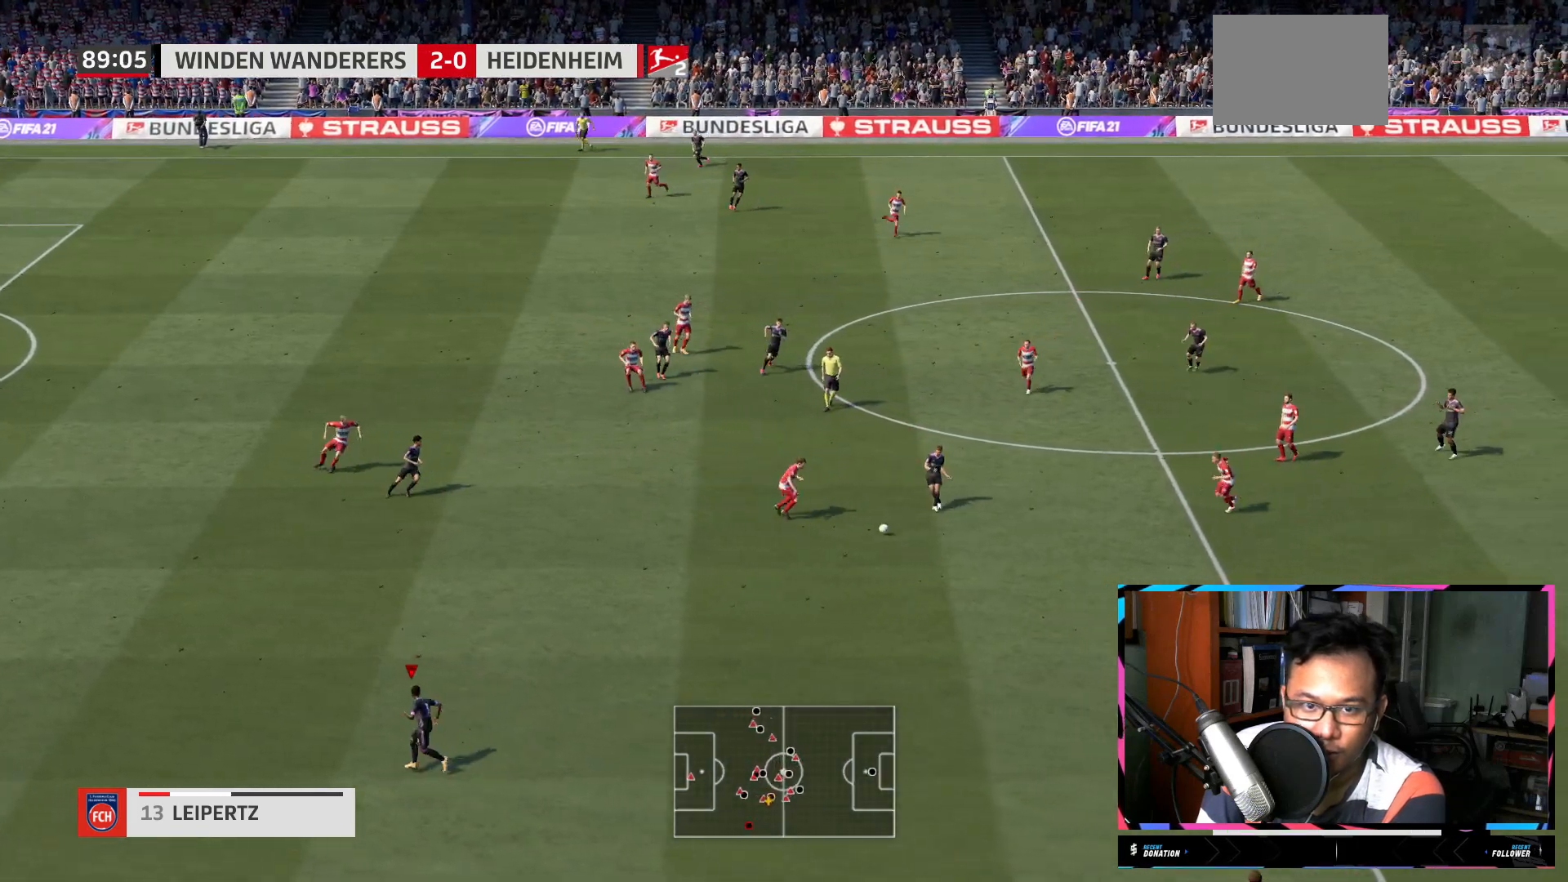
{"buttons": ["R2"], "left_stick": "up-left", "right_stick": "center", "events": [[300, "R2", "down"], [300, "left_stick", "down-left"], [400, "left_stick", "up-left"]]}
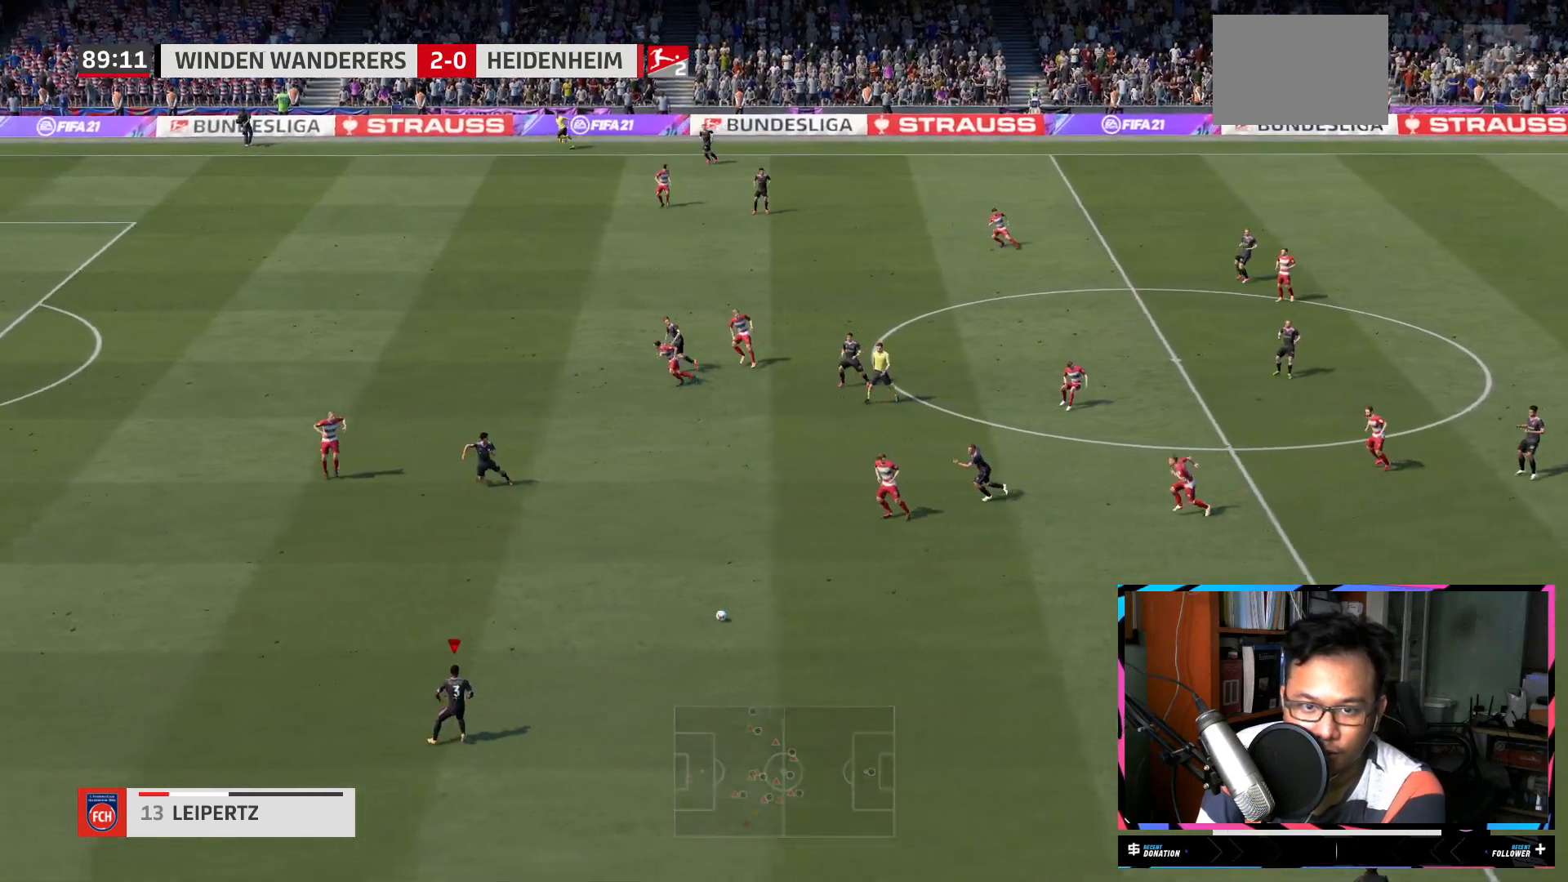
{"buttons": ["R2"], "left_stick": "up-left", "right_stick": "center", "events": []}
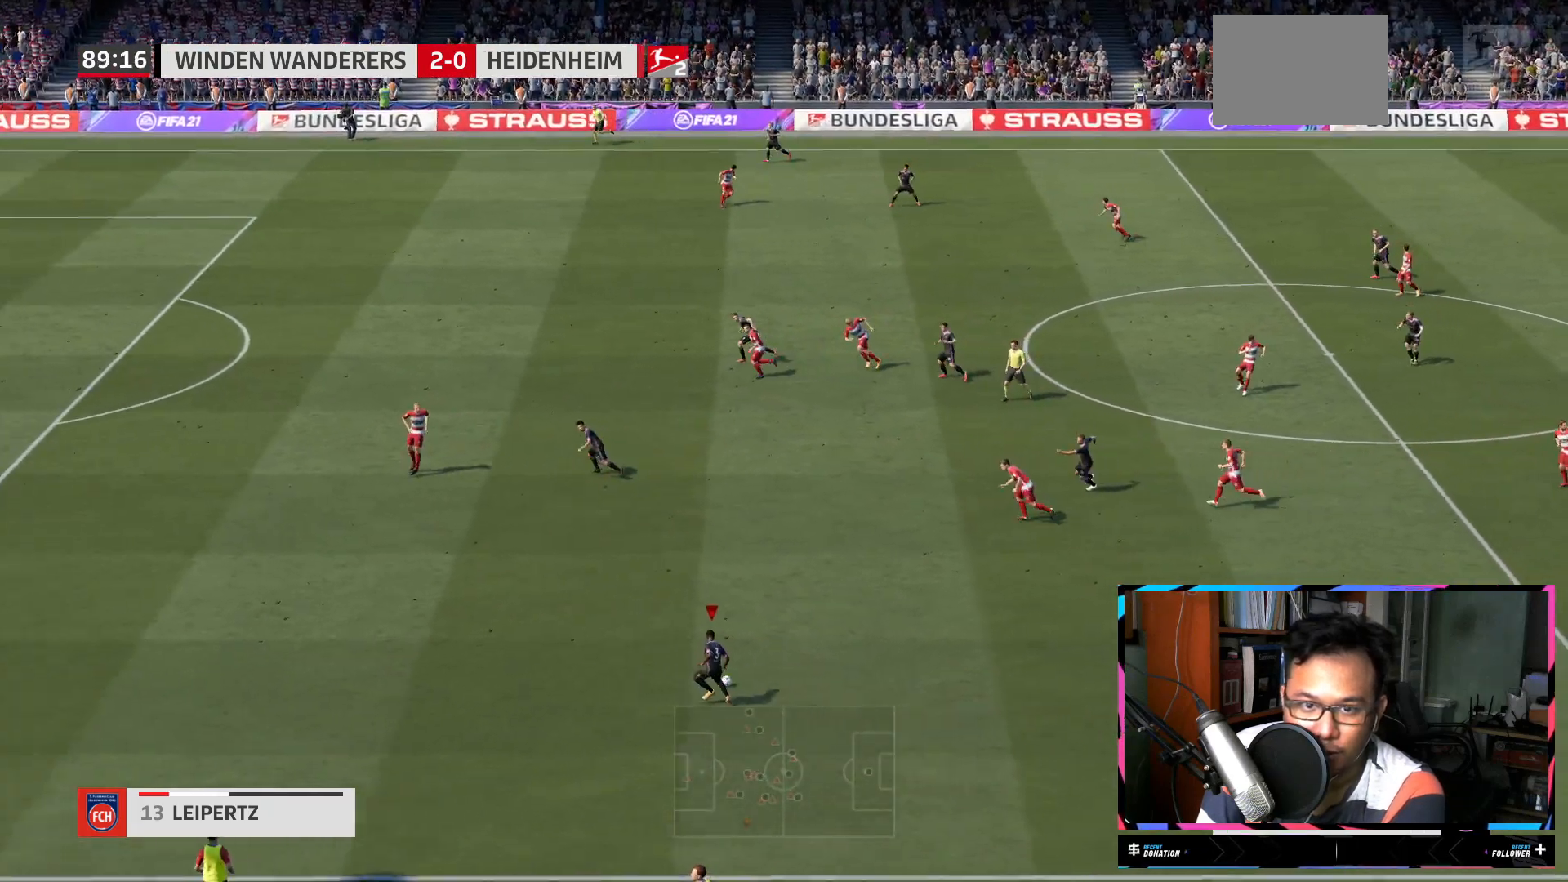
{"buttons": ["R2"], "left_stick": "up-left", "right_stick": "center", "events": []}
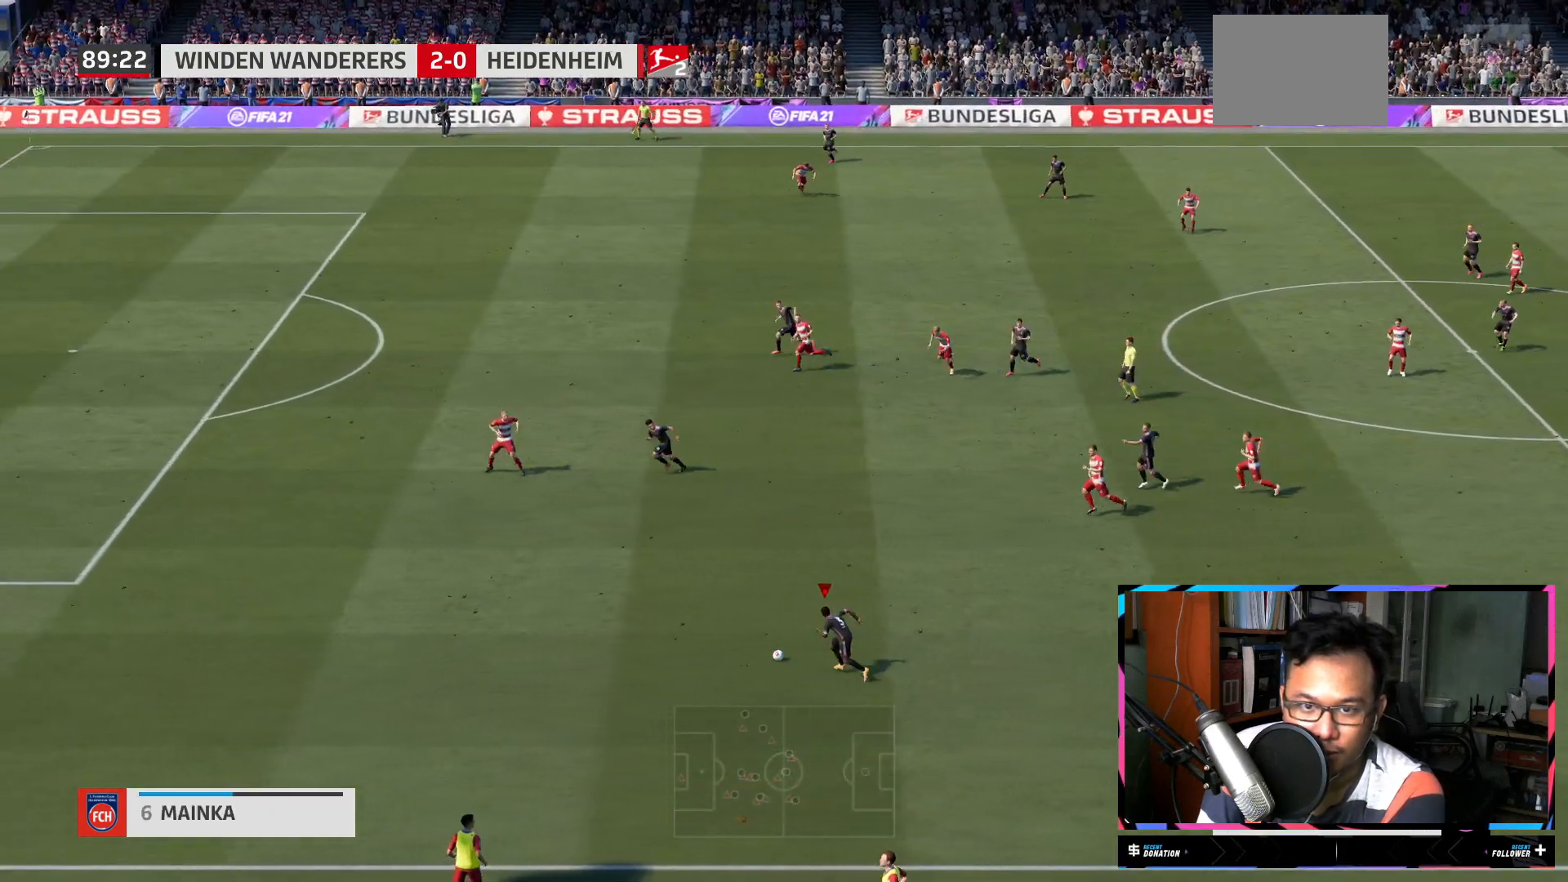
{"buttons": ["Y", "L2"], "left_stick": "up-left", "right_stick": "center", "events": [[150, "R2", "up"], [267, "L2", "down"], [284, "Y", "down"]]}
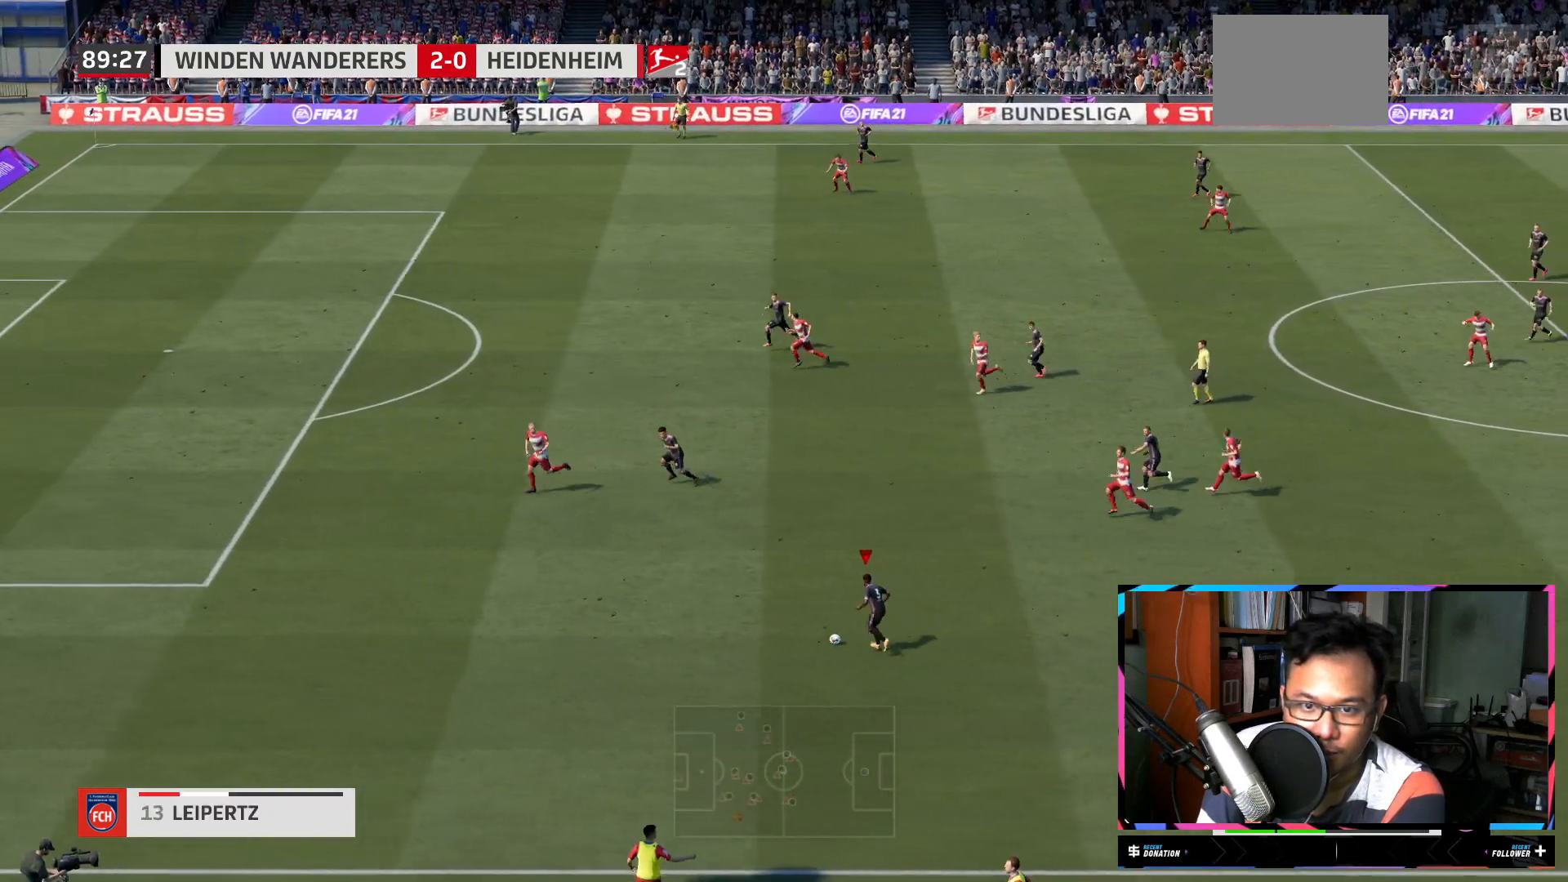
{"buttons": ["L2", "R2"], "left_stick": "up-left", "right_stick": "center", "events": [[16, "Y", "up"], [500, "R2", "down"]]}
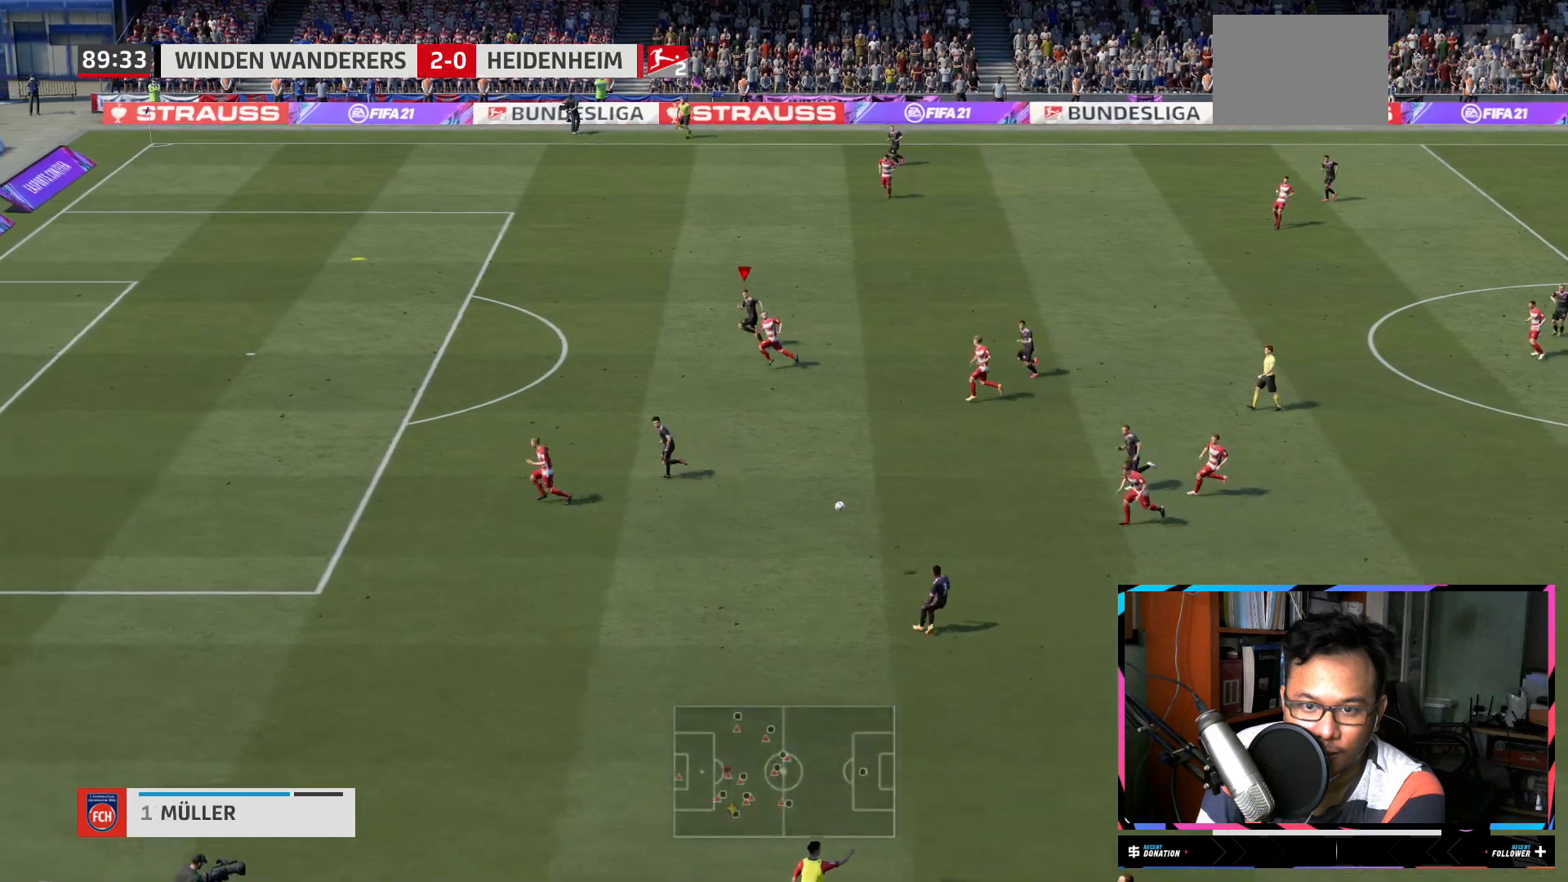
{"buttons": ["R2"], "left_stick": "up-left", "right_stick": "center", "events": [[301, "L2", "up"]]}
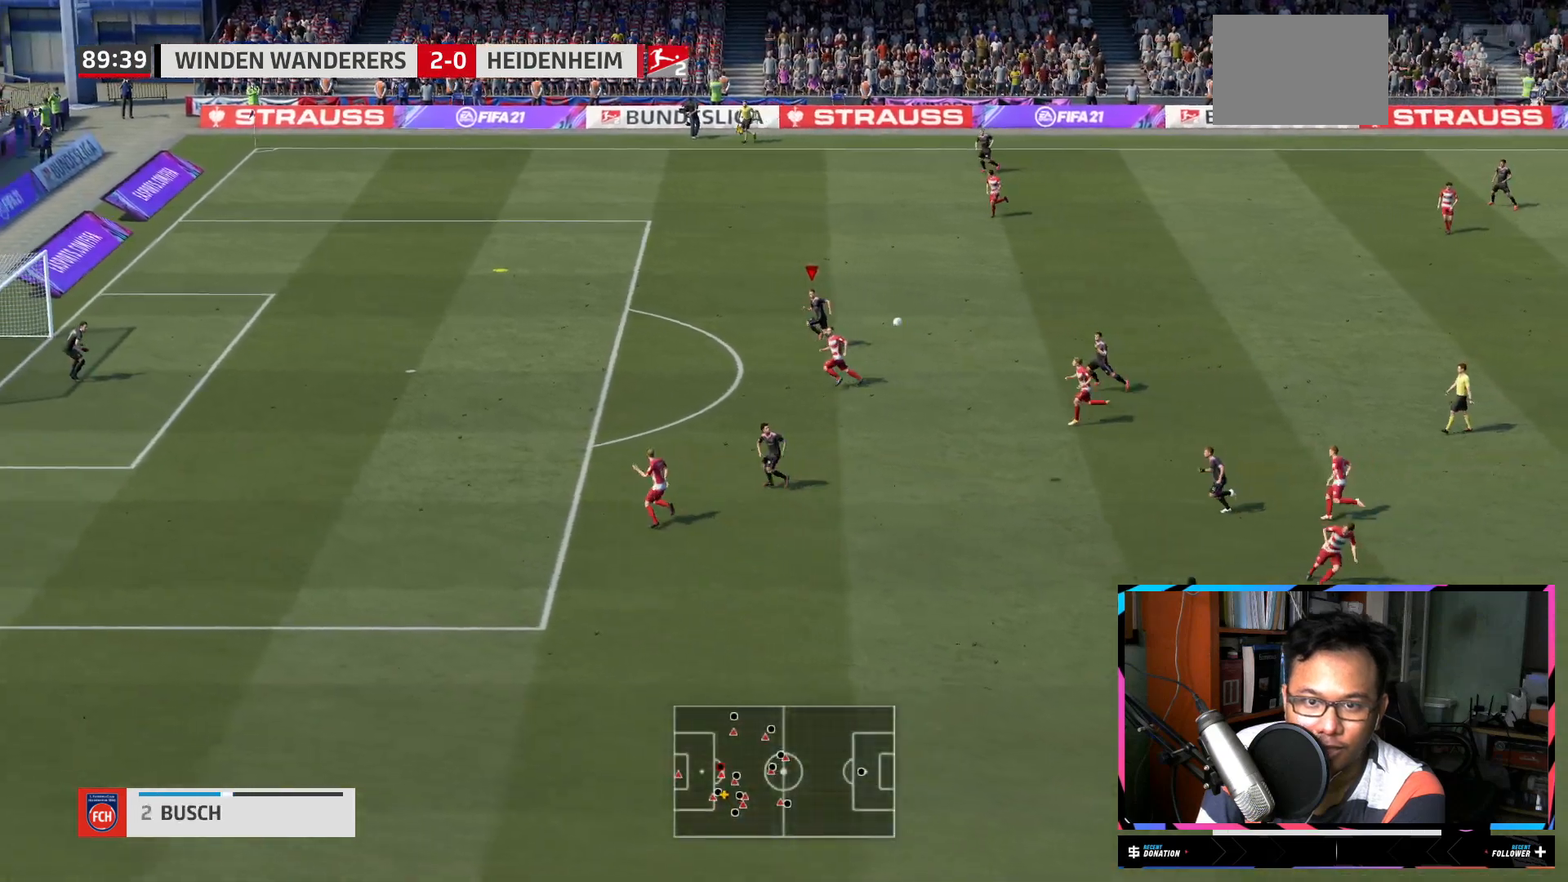
{"buttons": ["R2"], "left_stick": "left", "right_stick": "center", "events": [[350, "left_stick", "left"]]}
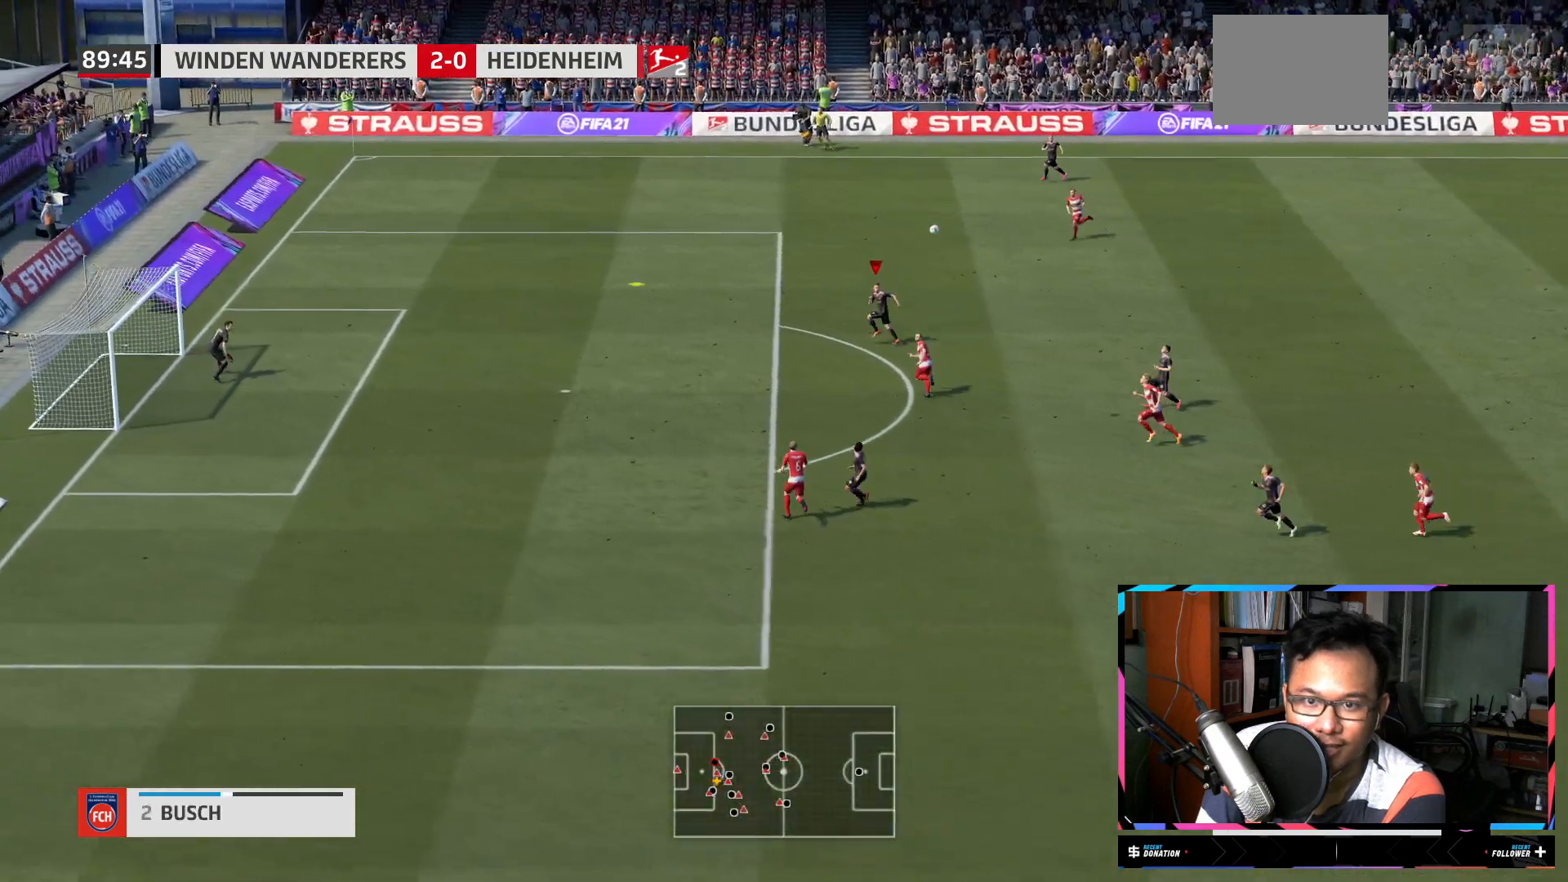
{"buttons": ["R2"], "left_stick": "left", "right_stick": "center", "events": []}
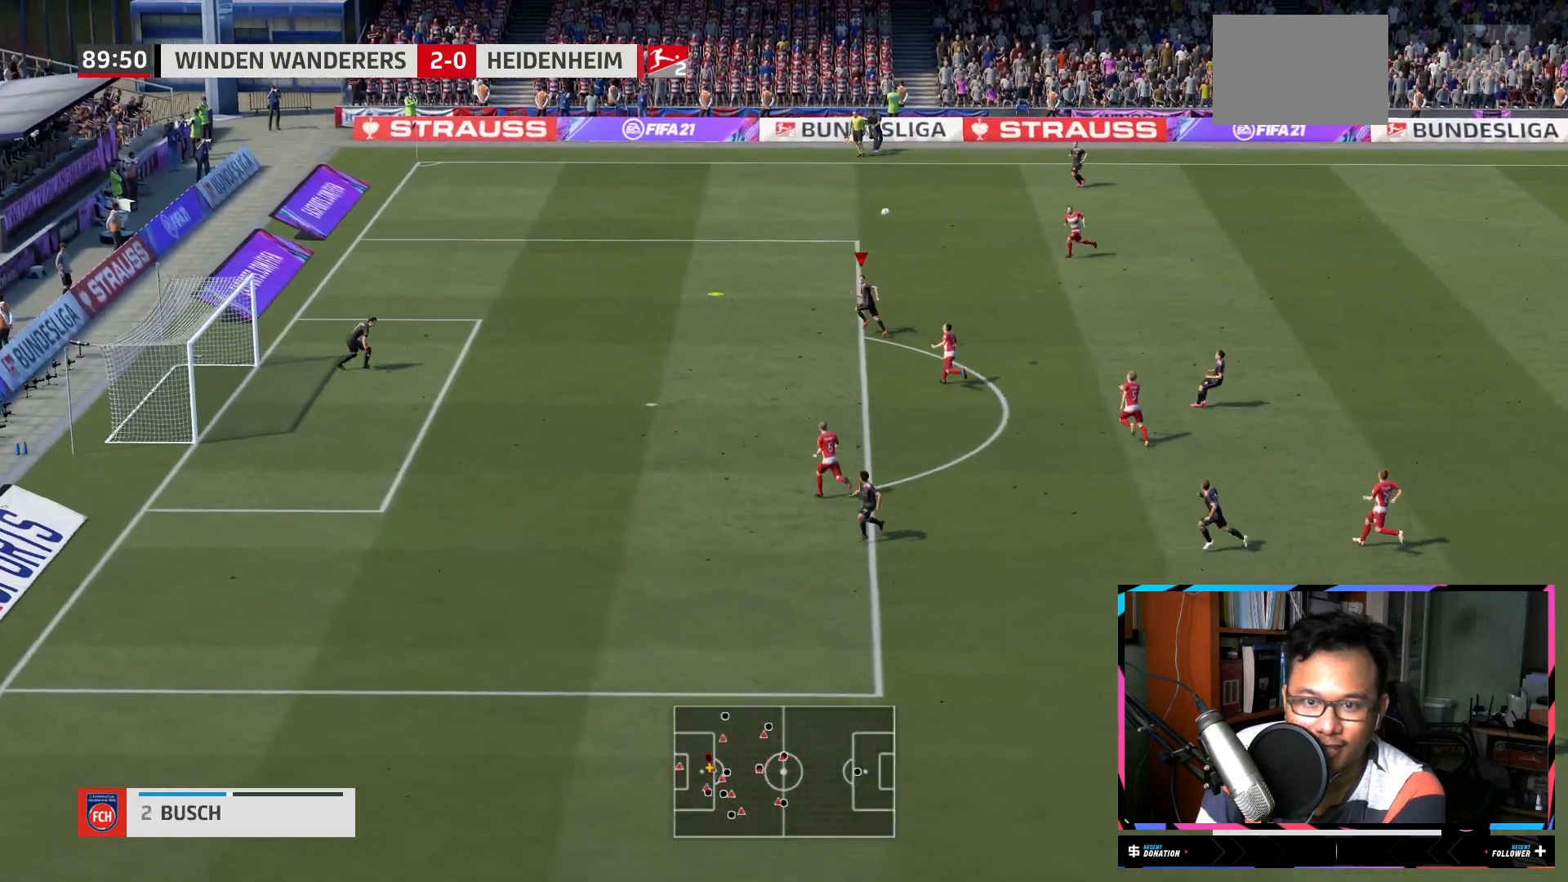
{"buttons": ["L2"], "left_stick": "down-left", "right_stick": "center", "events": [[16, "left_stick", "down-left"], [100, "R2", "up"], [233, "L2", "down"]]}
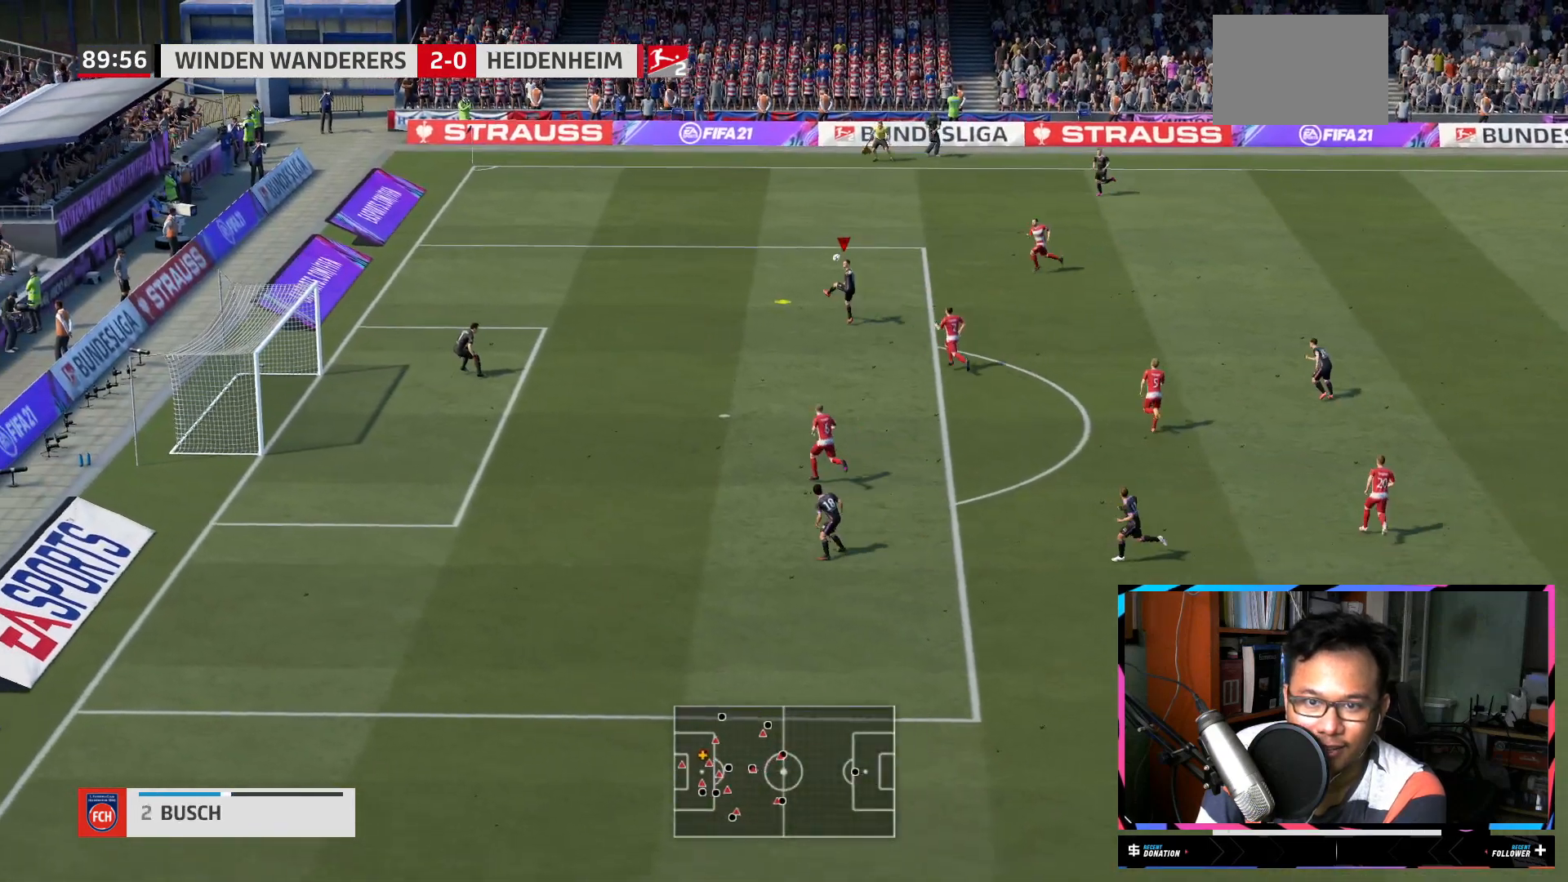
{"buttons": [], "left_stick": "down-left", "right_stick": "center", "events": [[467, "L2", "up"]]}
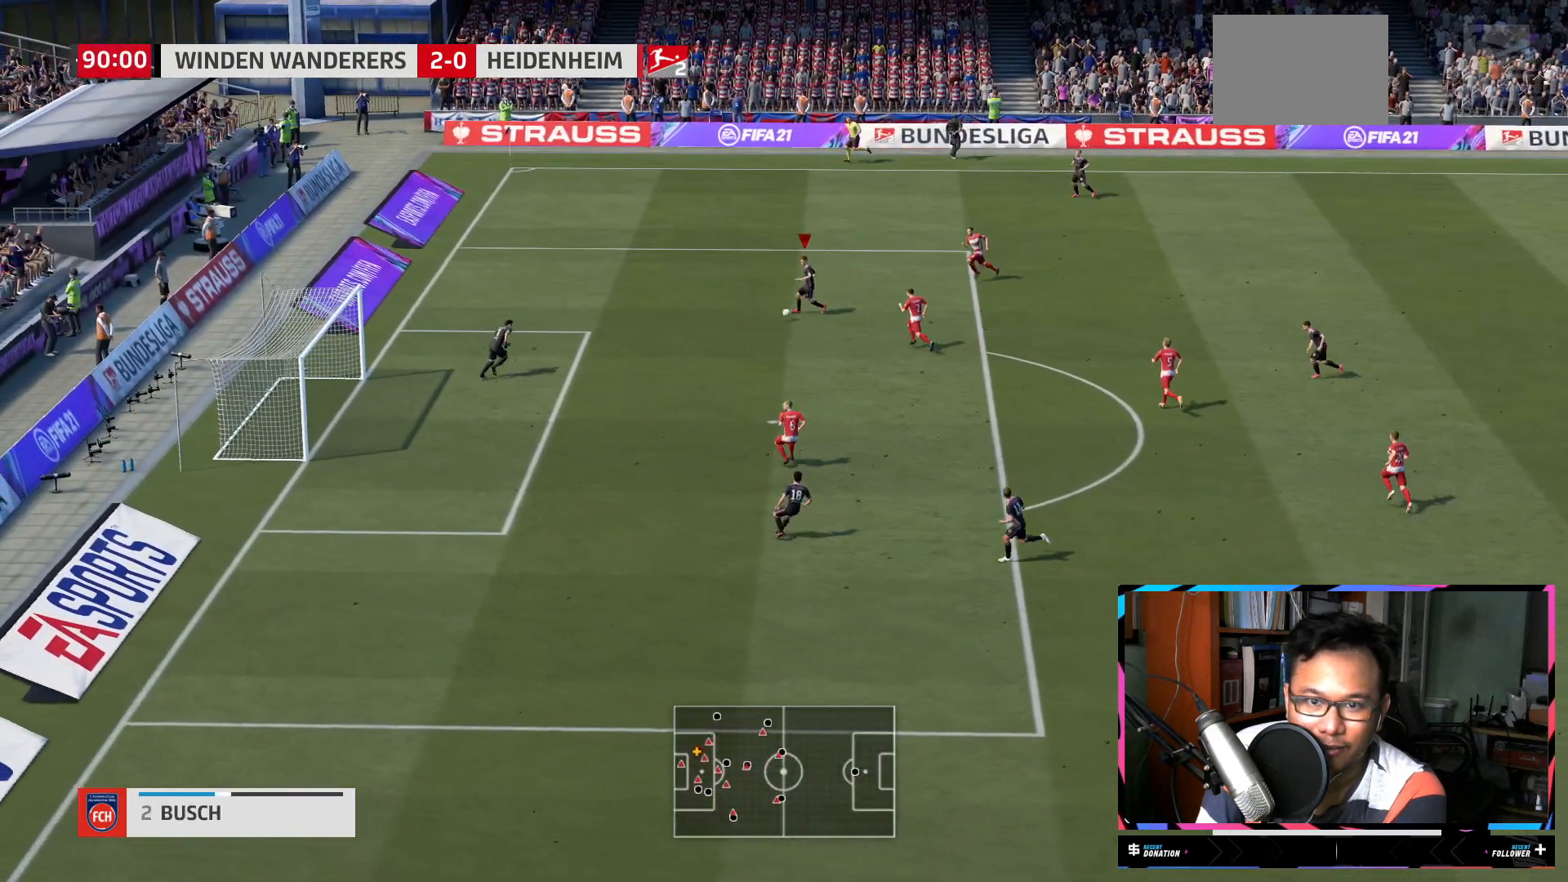
{"buttons": [], "left_stick": "down", "right_stick": "center", "events": [[283, "X", "down"], [350, "left_stick", "down"], [484, "X", "up"]]}
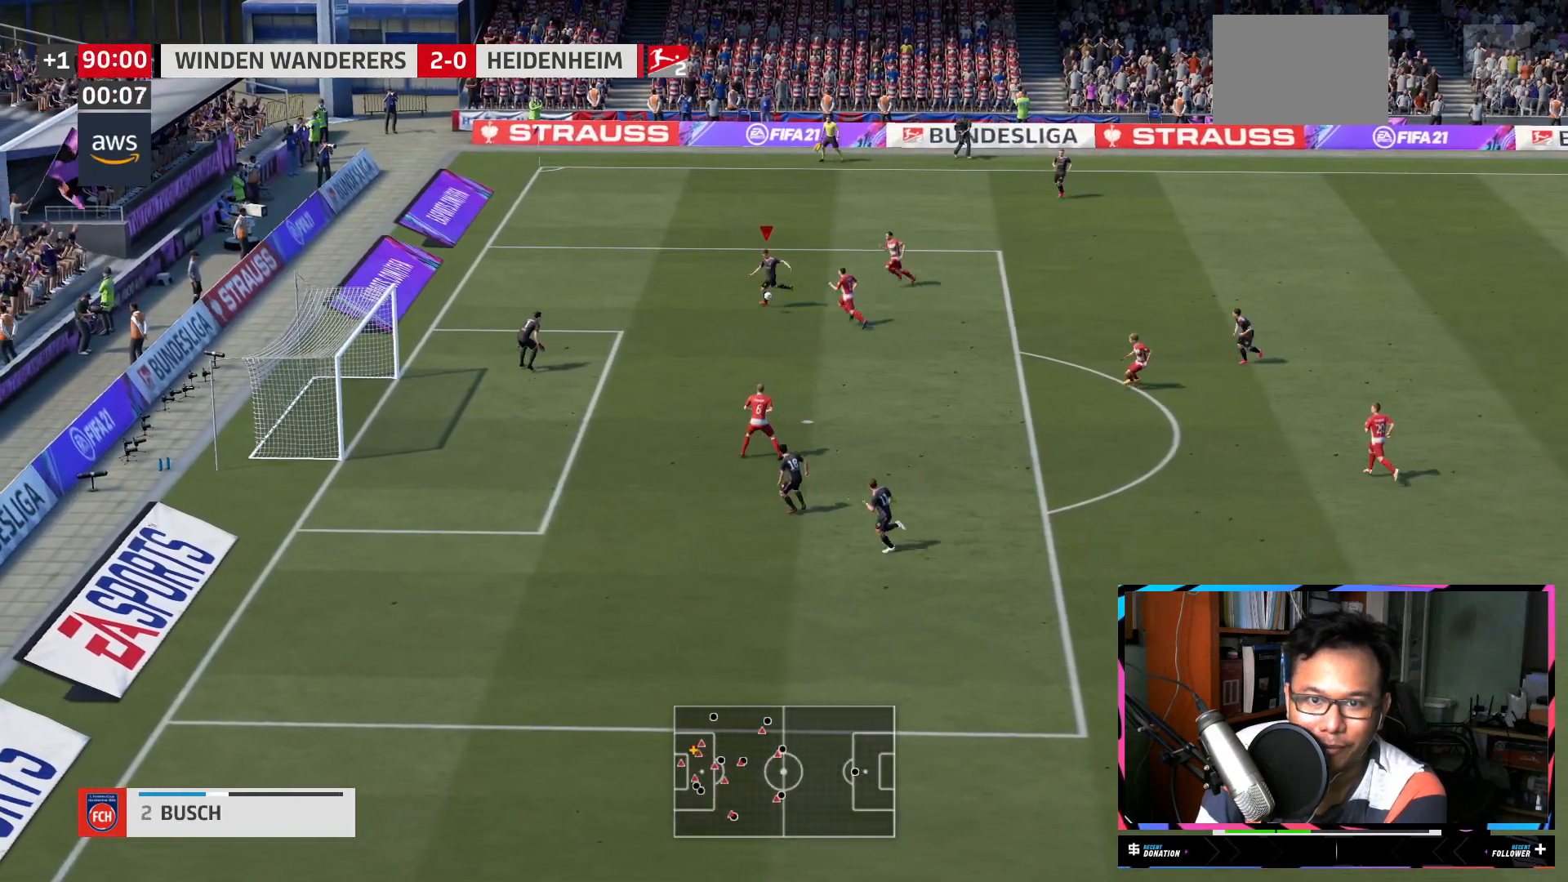
{"buttons": [], "left_stick": "down", "right_stick": "center", "events": []}
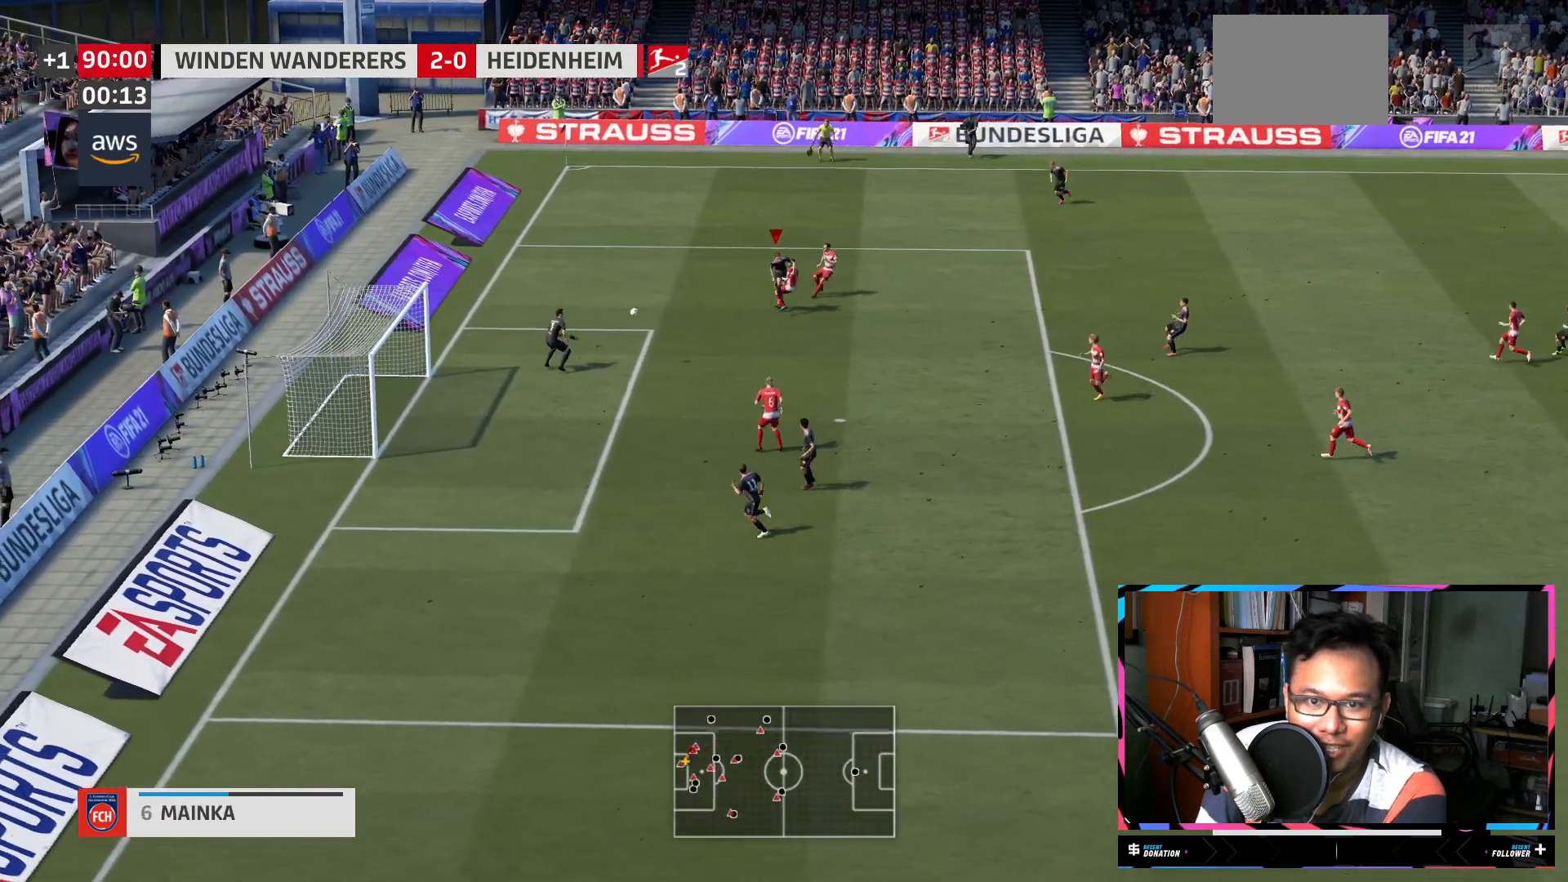
{"buttons": [], "left_stick": "down-left", "right_stick": "center", "events": [[183, "left_stick", "down-left"]]}
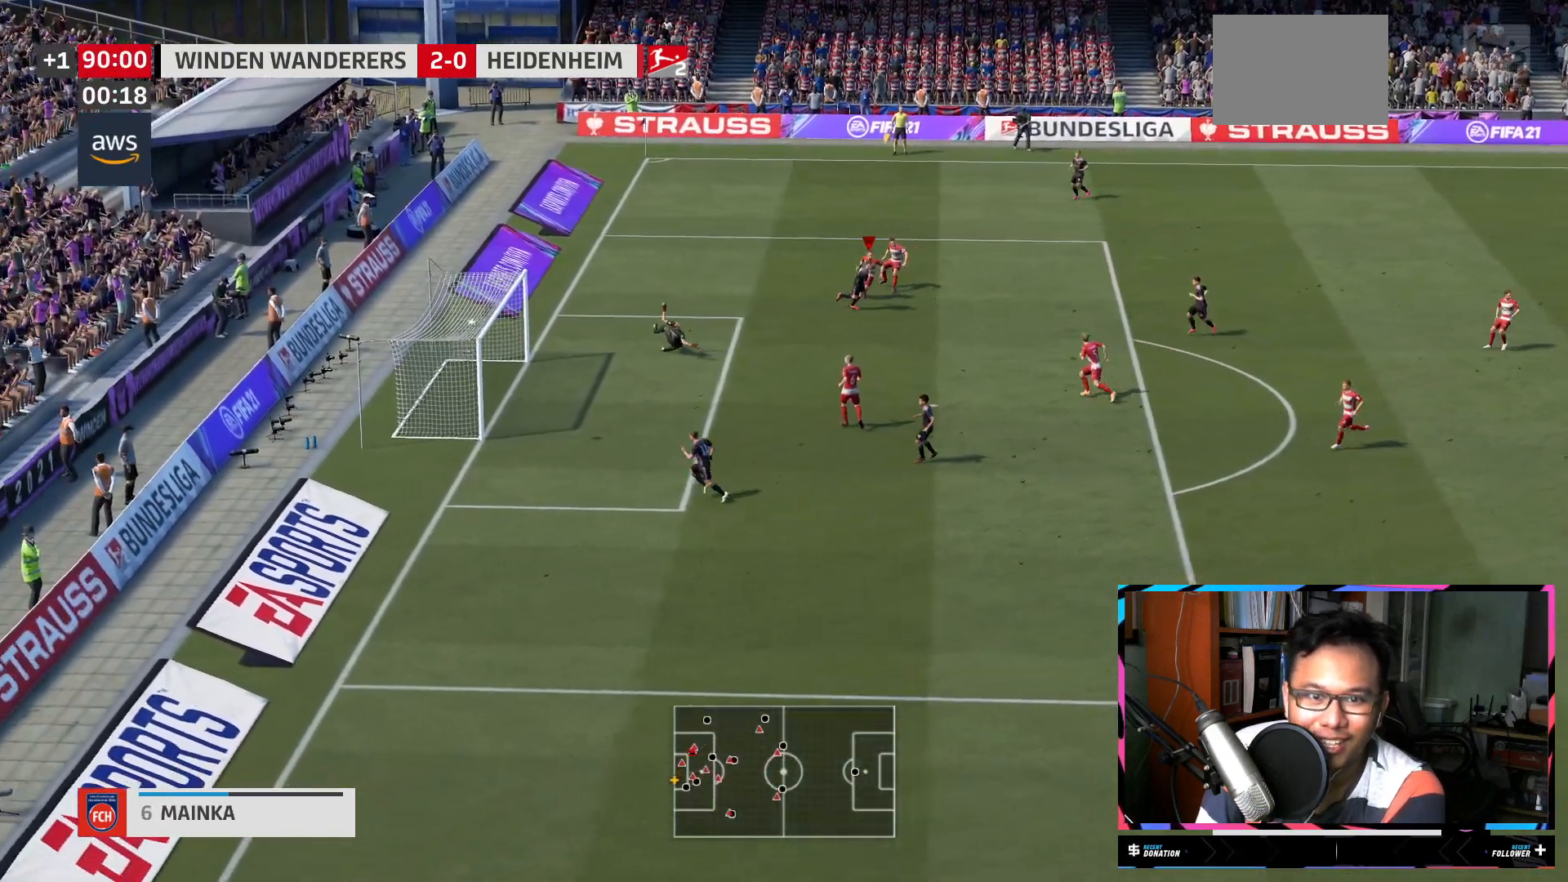
{"buttons": [], "left_stick": "center", "right_stick": "center", "events": [[484, "left_stick", "center"]]}